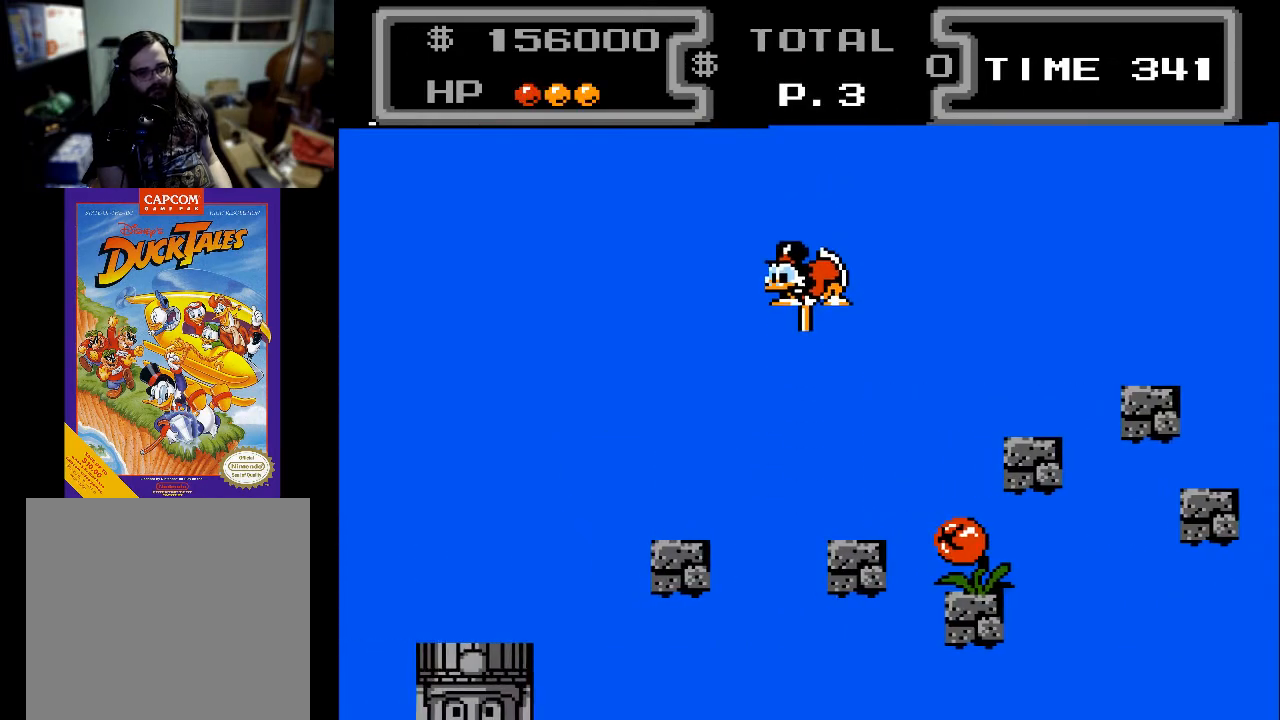
Gameplay with a controller (Xbox layout); each line is a JSON object with the inputs held at the frame after it. "events" lists button and stick changes between this image and that frame as [ms after this image, input, new state], when the widget could be followed in between. Not read: left_stick right_stick.
{"buttons": ["X", "DPAD_DOWN"], "events": [[433, "DPAD_LEFT", "up"]]}
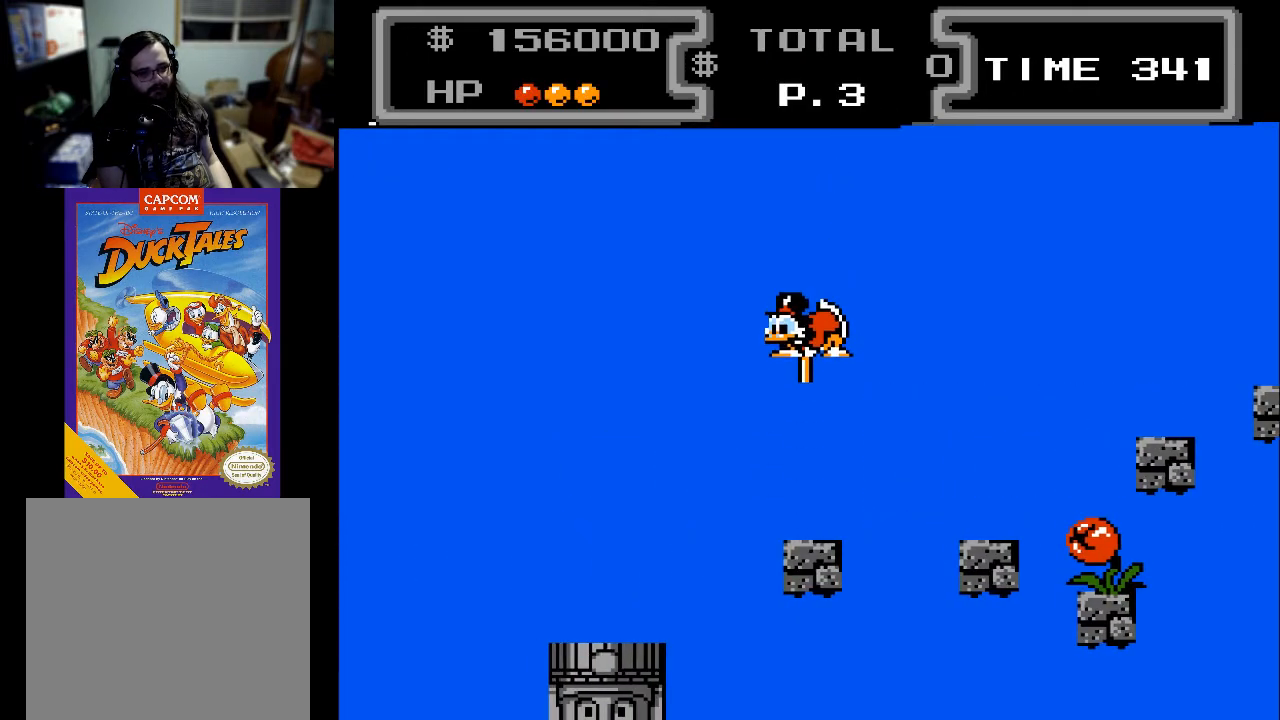
{"buttons": ["X", "DPAD_DOWN", "DPAD_LEFT"], "events": [[300, "DPAD_LEFT", "down"]]}
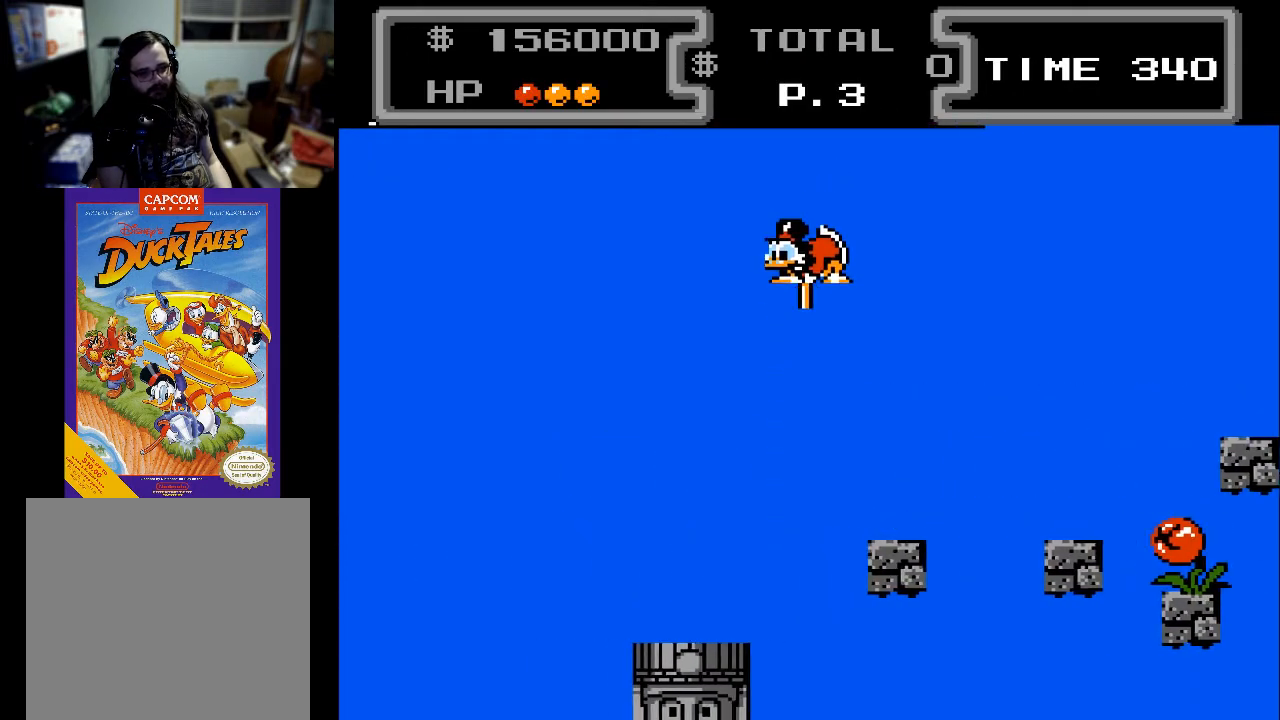
{"buttons": ["X", "DPAD_DOWN"], "events": [[433, "DPAD_LEFT", "up"]]}
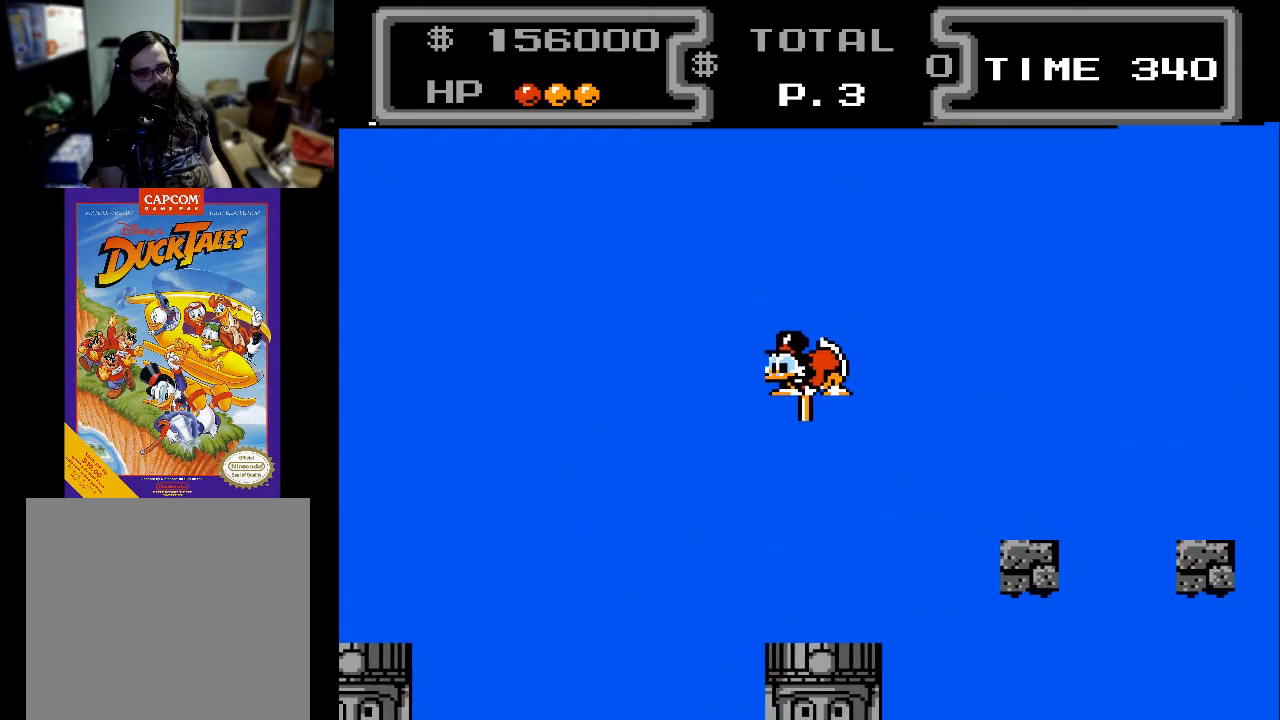
{"buttons": ["X", "DPAD_DOWN"], "events": []}
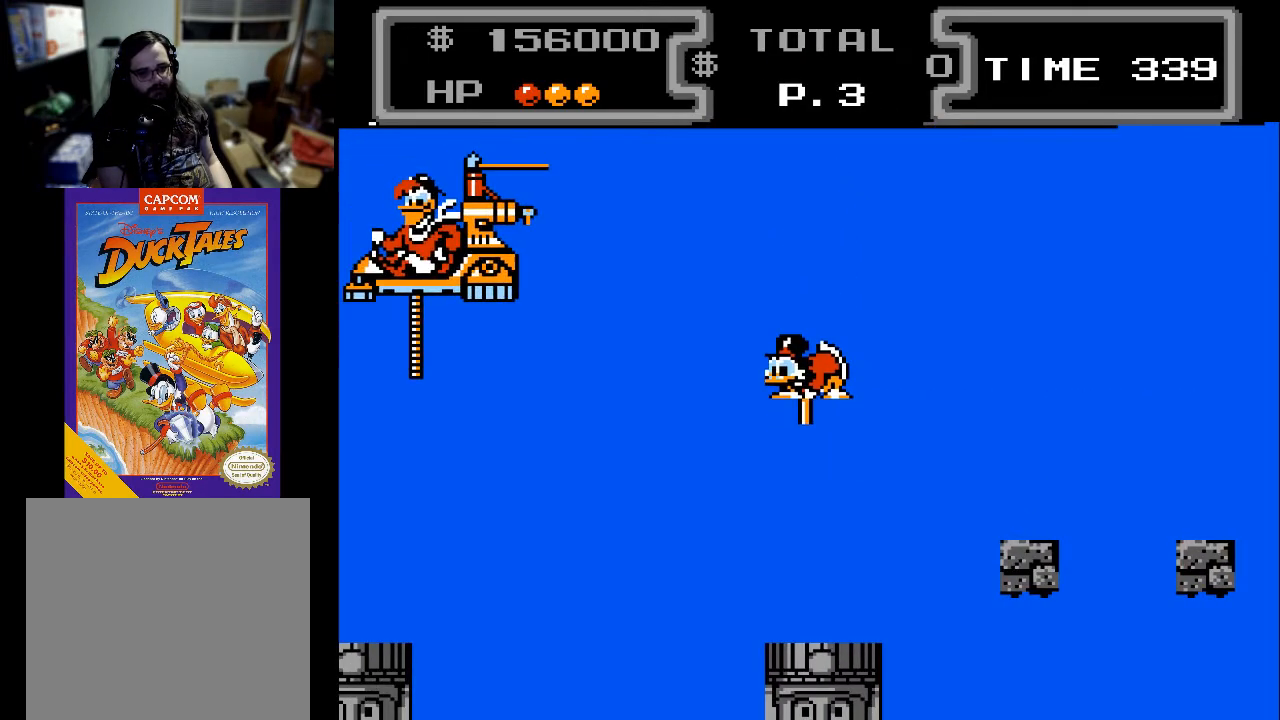
{"buttons": ["X", "DPAD_DOWN"], "events": []}
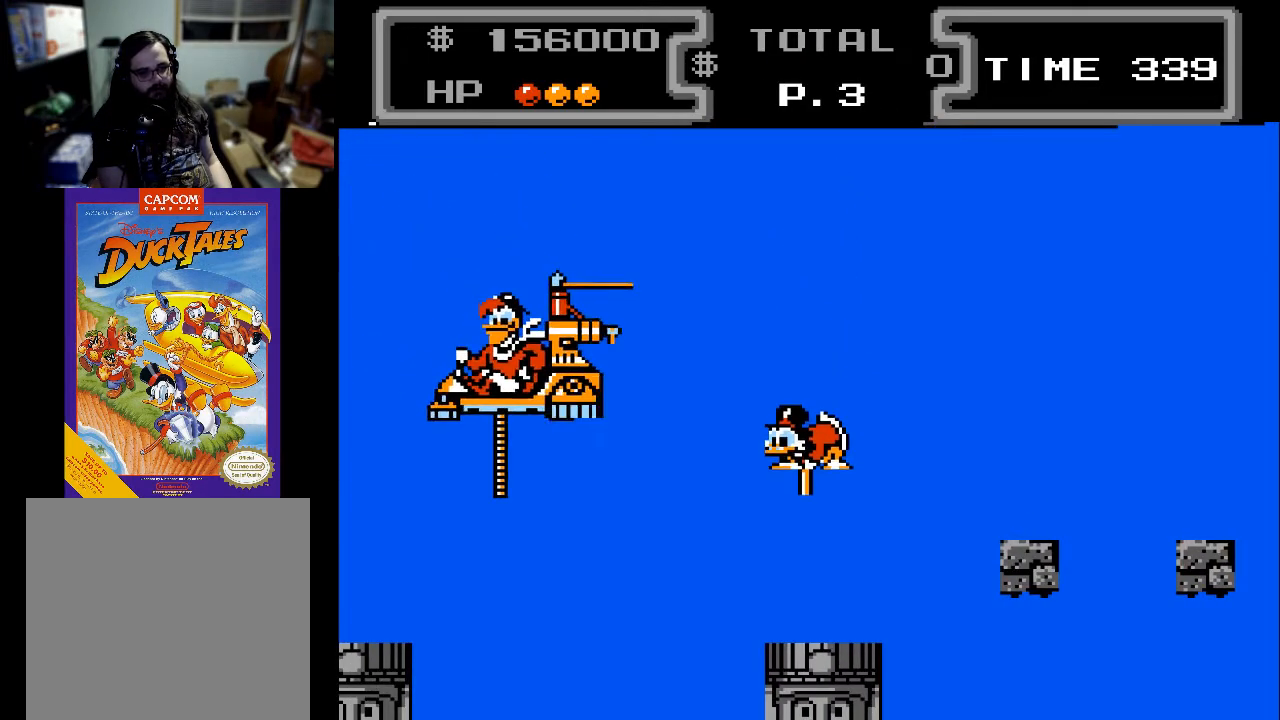
{"buttons": ["X", "DPAD_DOWN"], "events": [[33, "DPAD_LEFT", "down"], [100, "DPAD_LEFT", "up"], [300, "DPAD_RIGHT", "down"], [433, "DPAD_RIGHT", "up"]]}
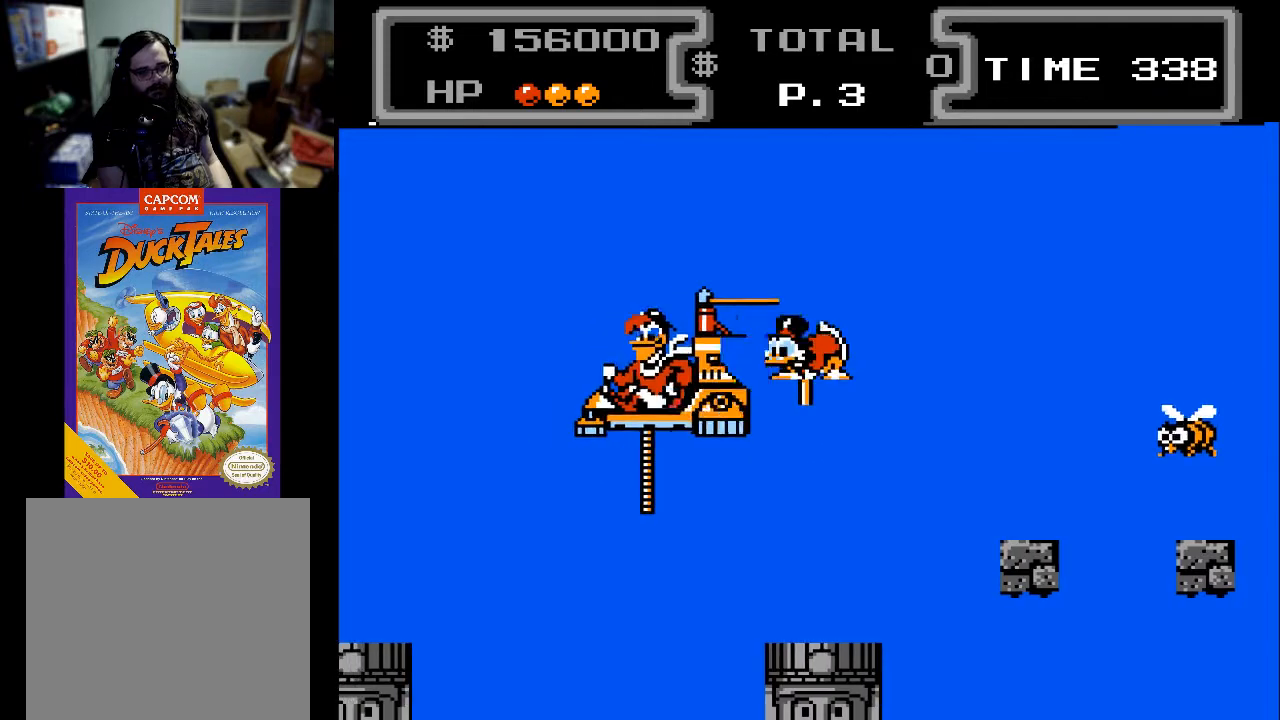
{"buttons": ["X", "DPAD_DOWN"], "events": [[33, "DPAD_LEFT", "down"], [200, "DPAD_LEFT", "up"], [233, "DPAD_RIGHT", "down"], [300, "DPAD_RIGHT", "up"], [367, "DPAD_LEFT", "down"], [467, "DPAD_LEFT", "up"]]}
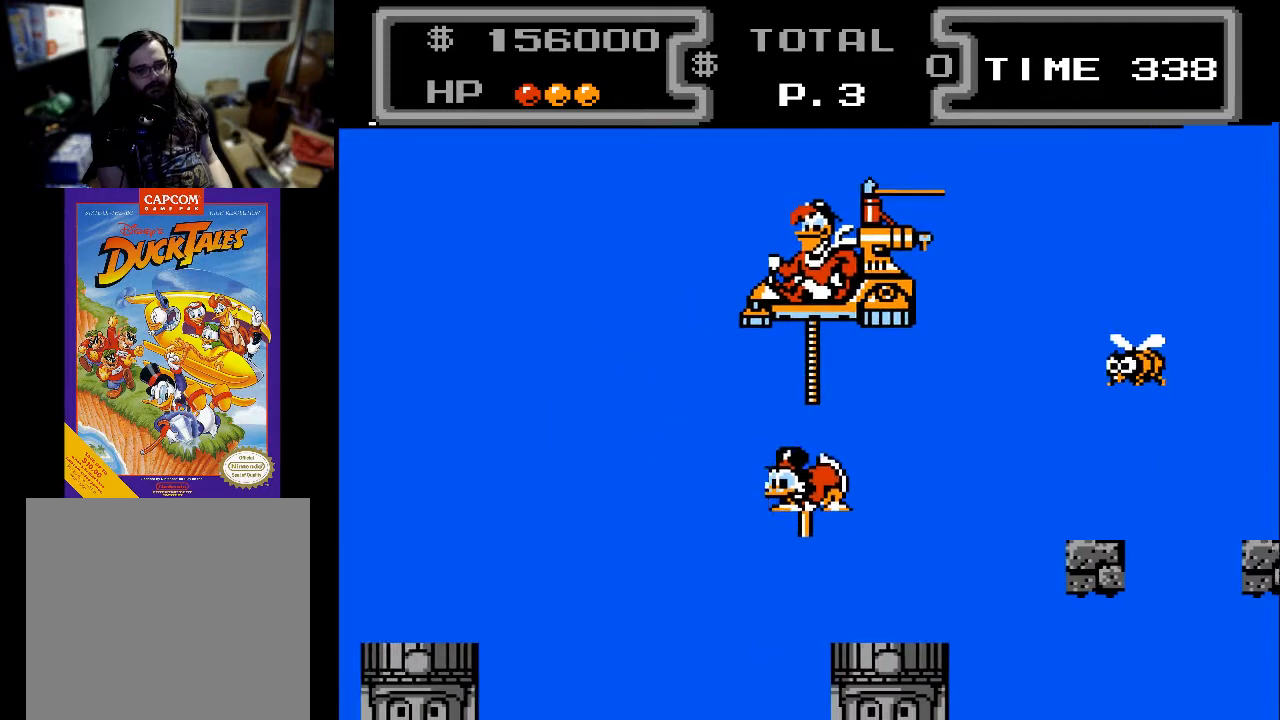
{"buttons": ["X", "DPAD_RIGHT"], "events": [[267, "DPAD_RIGHT", "down"], [300, "DPAD_DOWN", "up"]]}
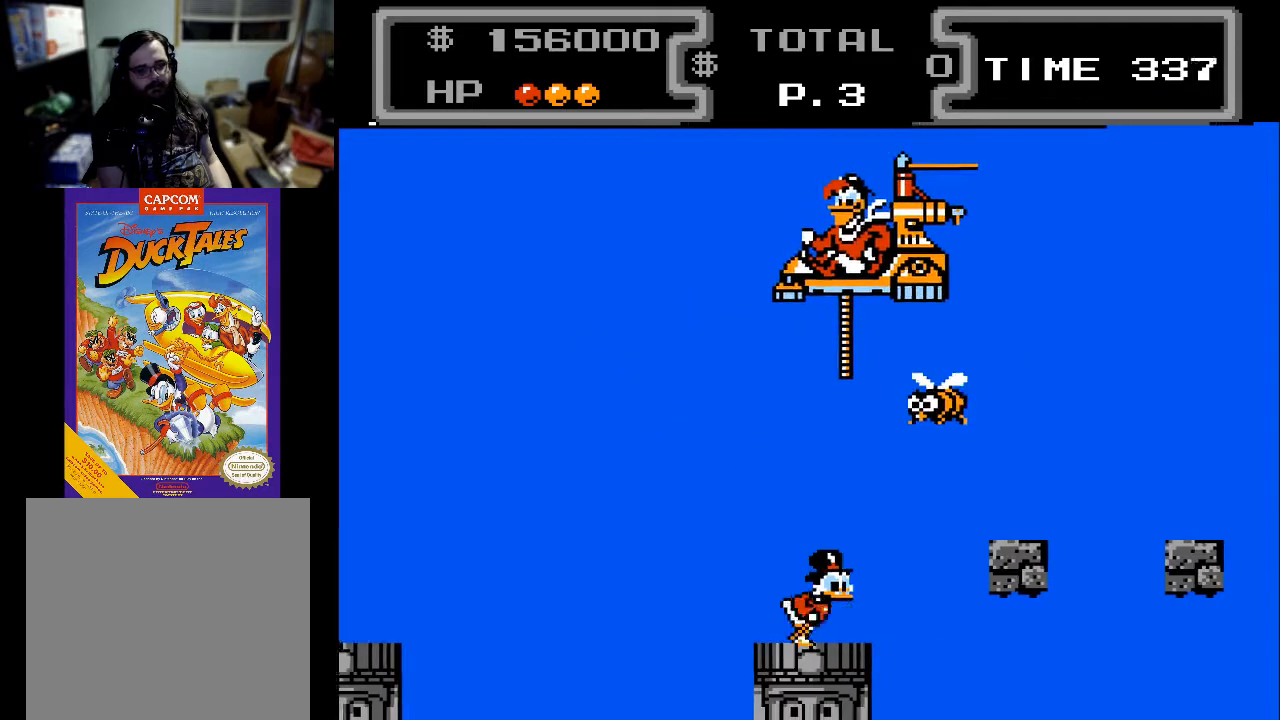
{"buttons": ["A", "X", "DPAD_UP", "DPAD_RIGHT"], "events": [[33, "DPAD_RIGHT", "up"], [133, "A", "down"], [133, "DPAD_DOWN", "down"], [167, "DPAD_LEFT", "down"], [300, "DPAD_DOWN", "up"], [400, "DPAD_LEFT", "up"], [400, "DPAD_UP", "down"], [500, "DPAD_RIGHT", "down"]]}
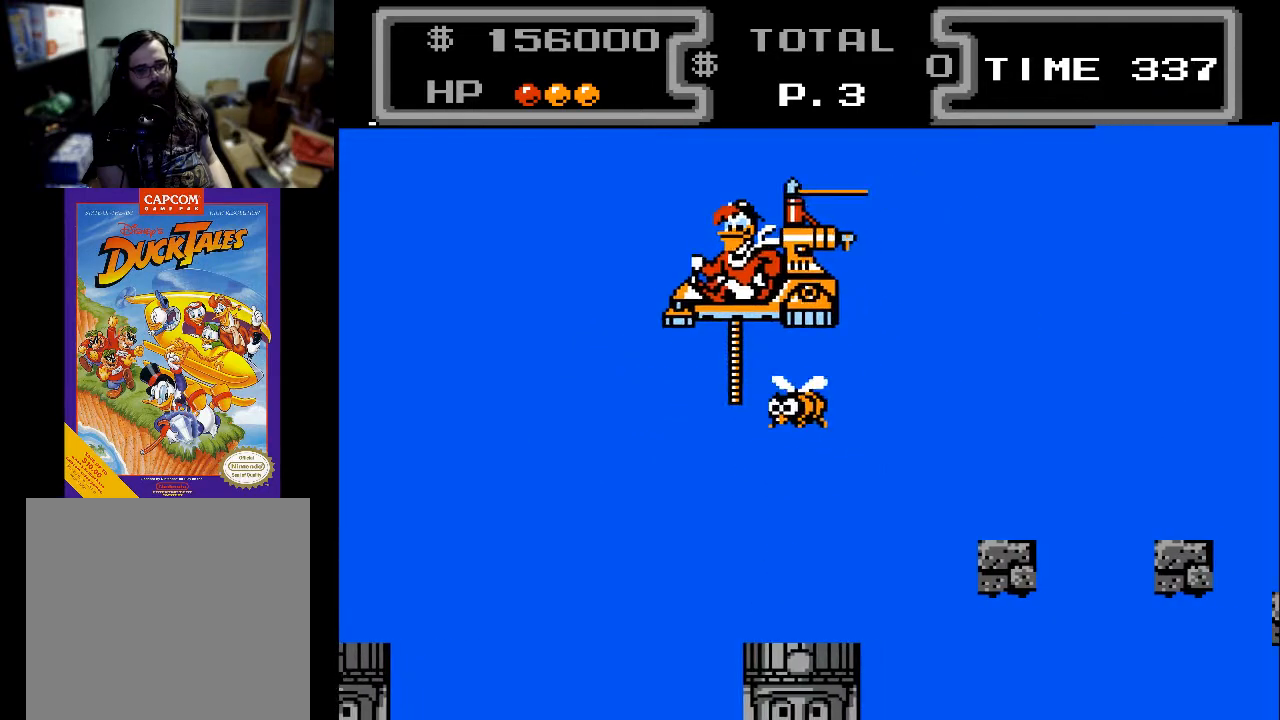
{"buttons": ["DPAD_RIGHT"], "events": [[67, "DPAD_RIGHT", "up"], [100, "A", "up"], [133, "X", "up"], [200, "DPAD_LEFT", "down"], [400, "DPAD_LEFT", "up"], [433, "DPAD_UP", "up"], [467, "DPAD_RIGHT", "down"]]}
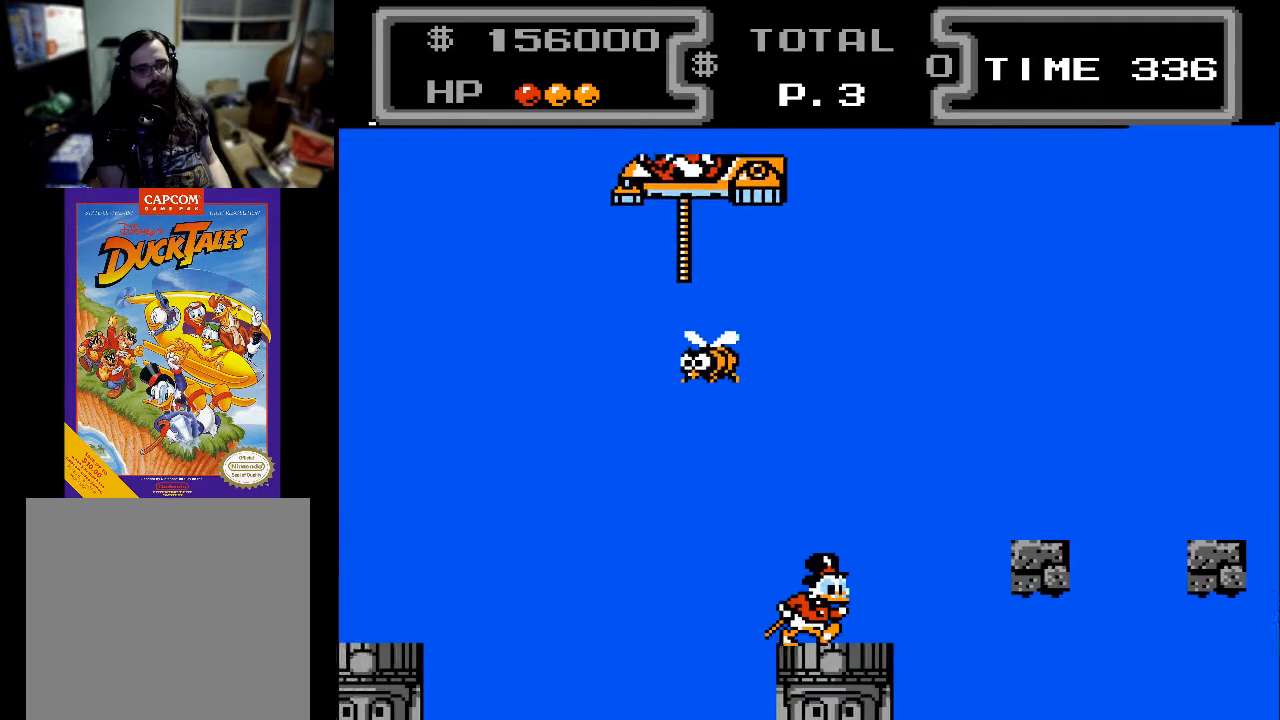
{"buttons": [], "events": [[200, "DPAD_RIGHT", "up"], [300, "DPAD_LEFT", "down"], [400, "DPAD_LEFT", "up"]]}
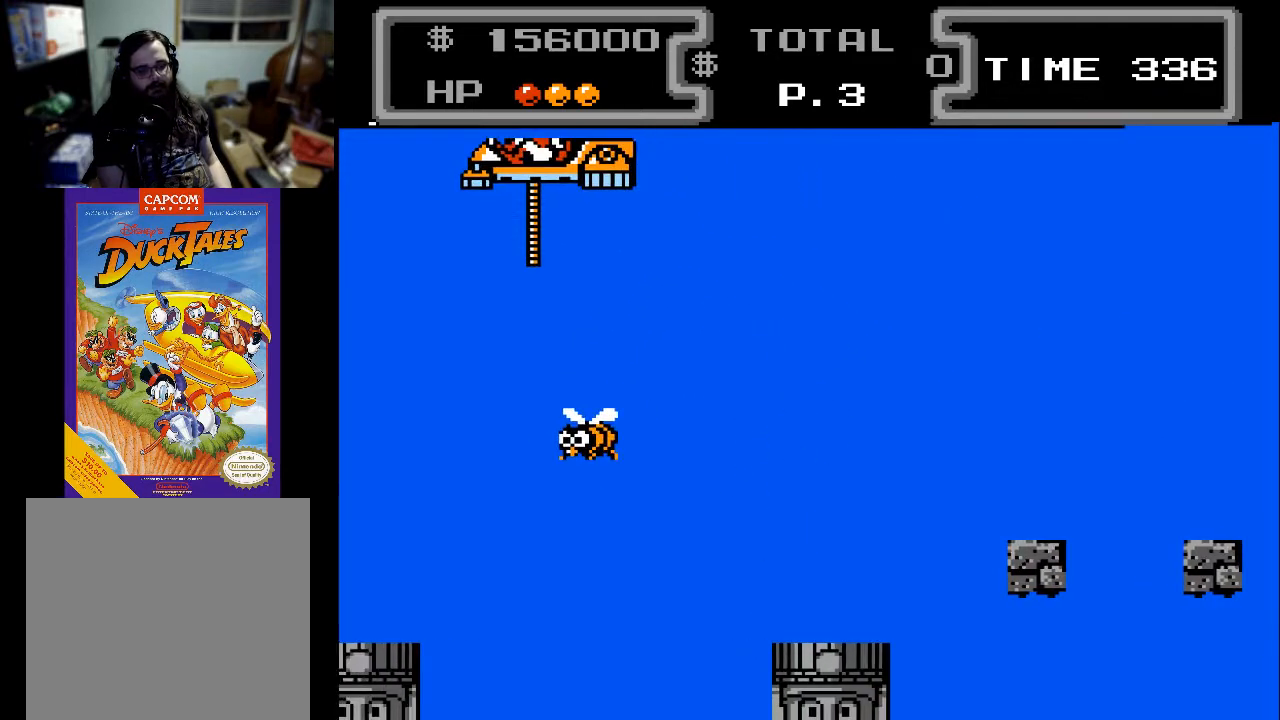
{"buttons": ["X", "DPAD_DOWN"], "events": [[33, "DPAD_DOWN", "down"], [67, "A", "down"], [167, "X", "down"], [233, "A", "up"]]}
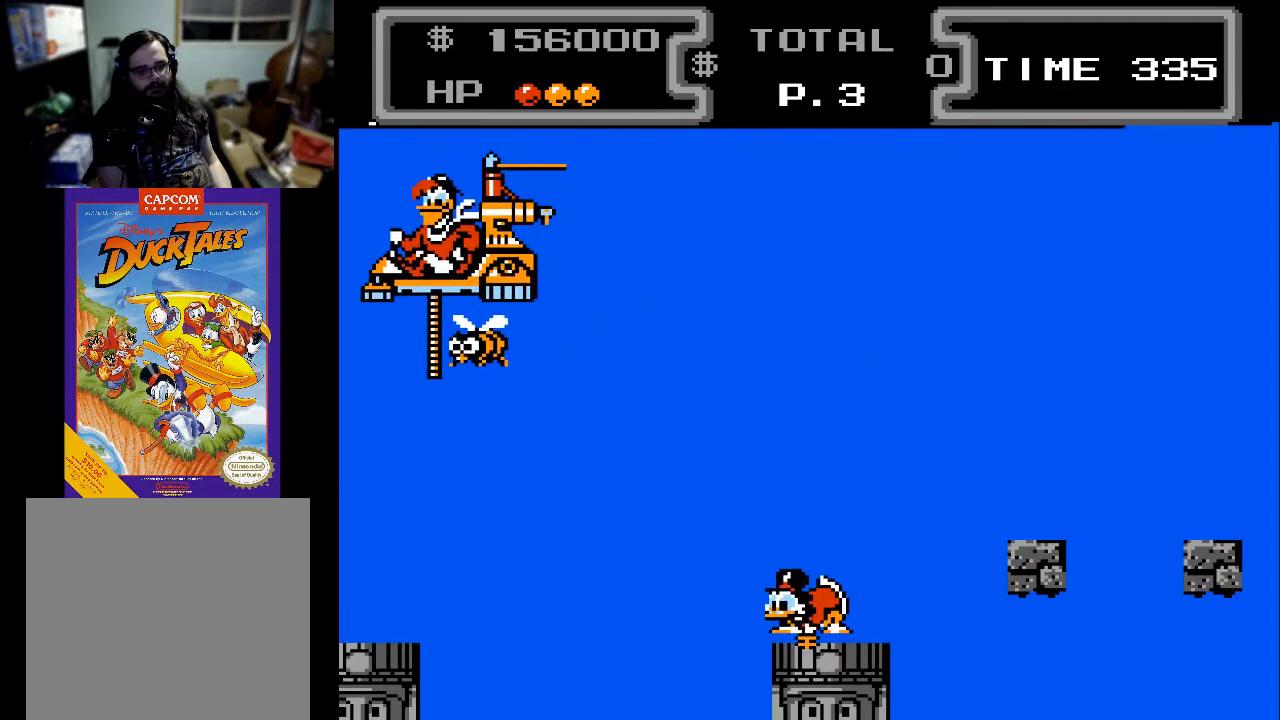
{"buttons": ["X", "DPAD_DOWN"], "events": []}
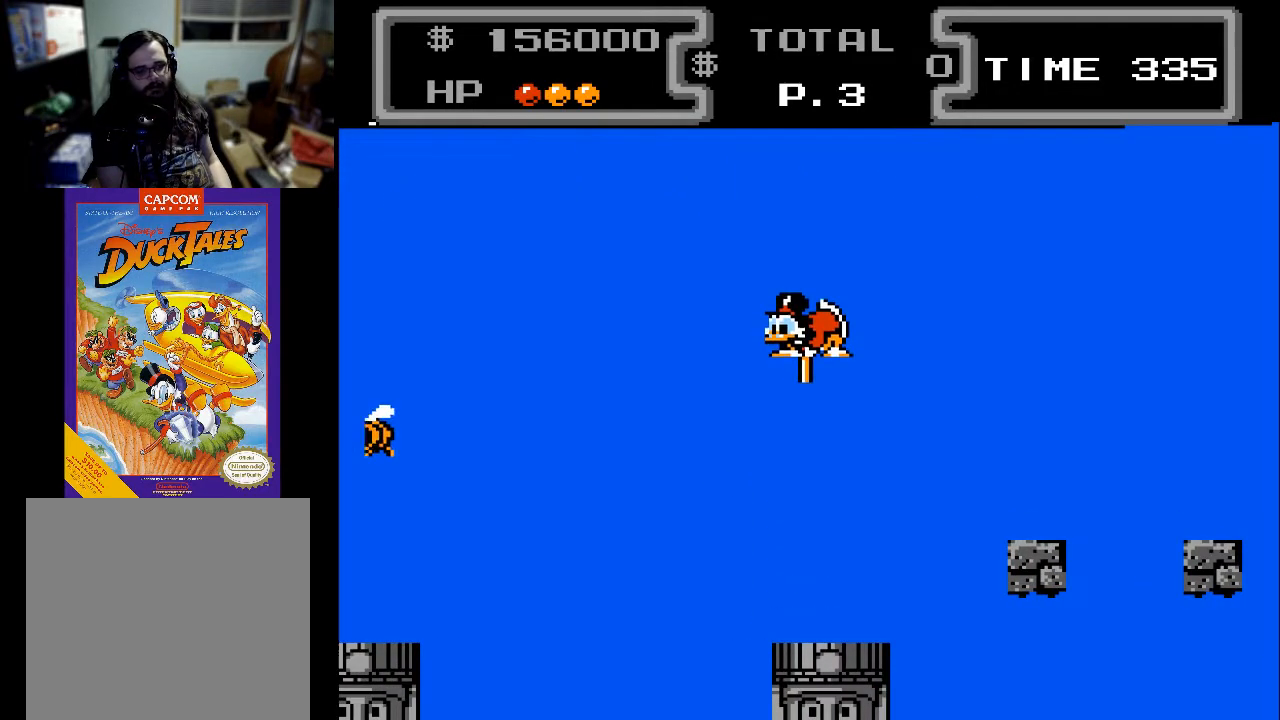
{"buttons": ["X", "DPAD_DOWN"], "events": []}
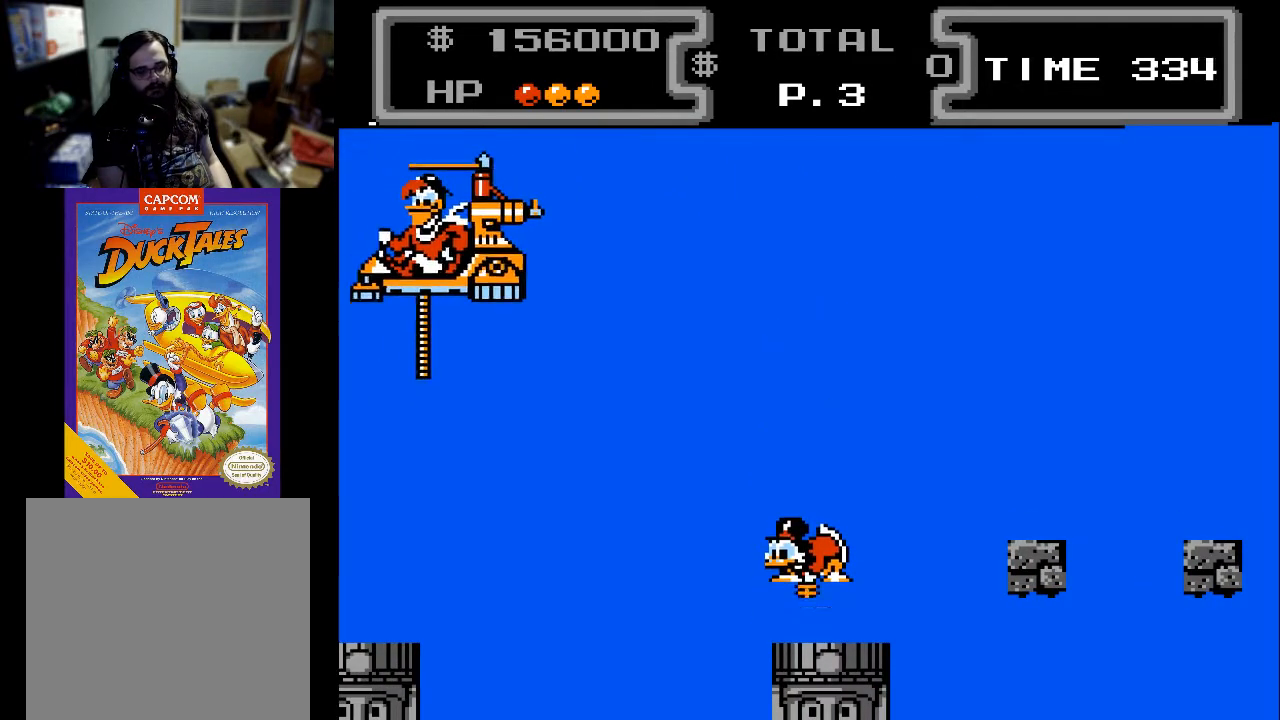
{"buttons": ["X", "DPAD_DOWN"], "events": []}
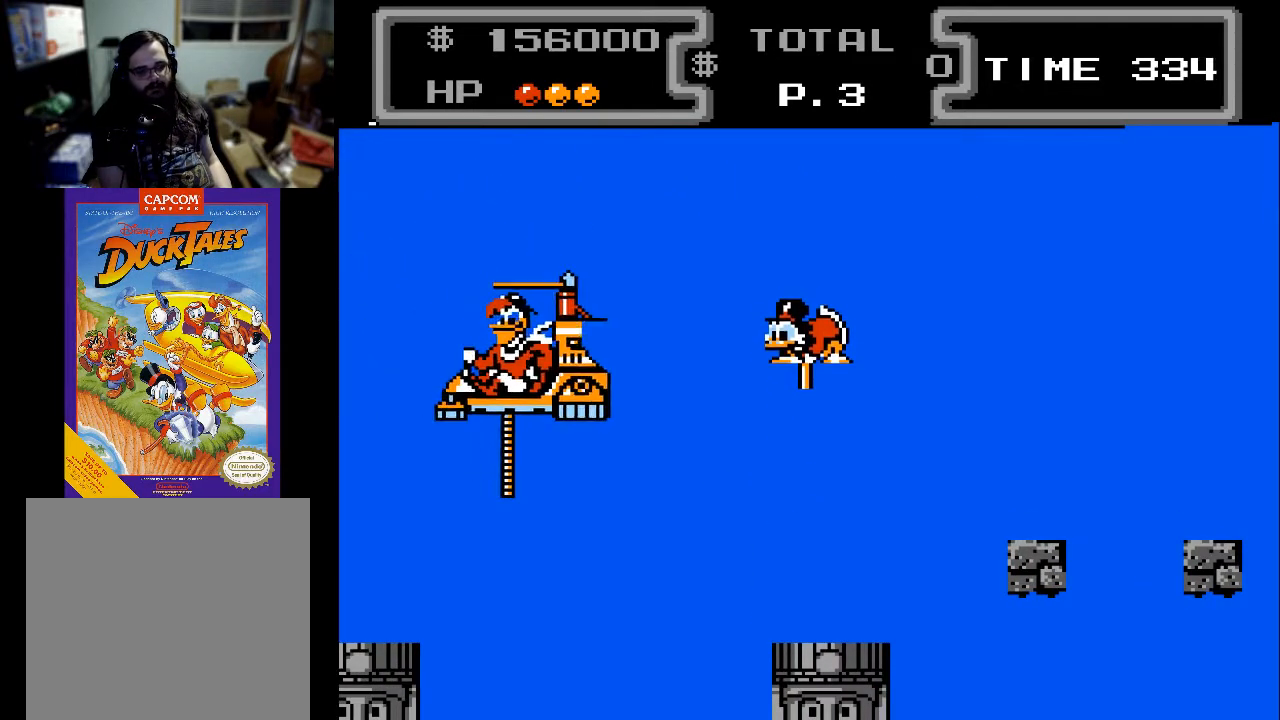
{"buttons": ["X", "DPAD_DOWN", "DPAD_LEFT"], "events": [[500, "DPAD_LEFT", "down"]]}
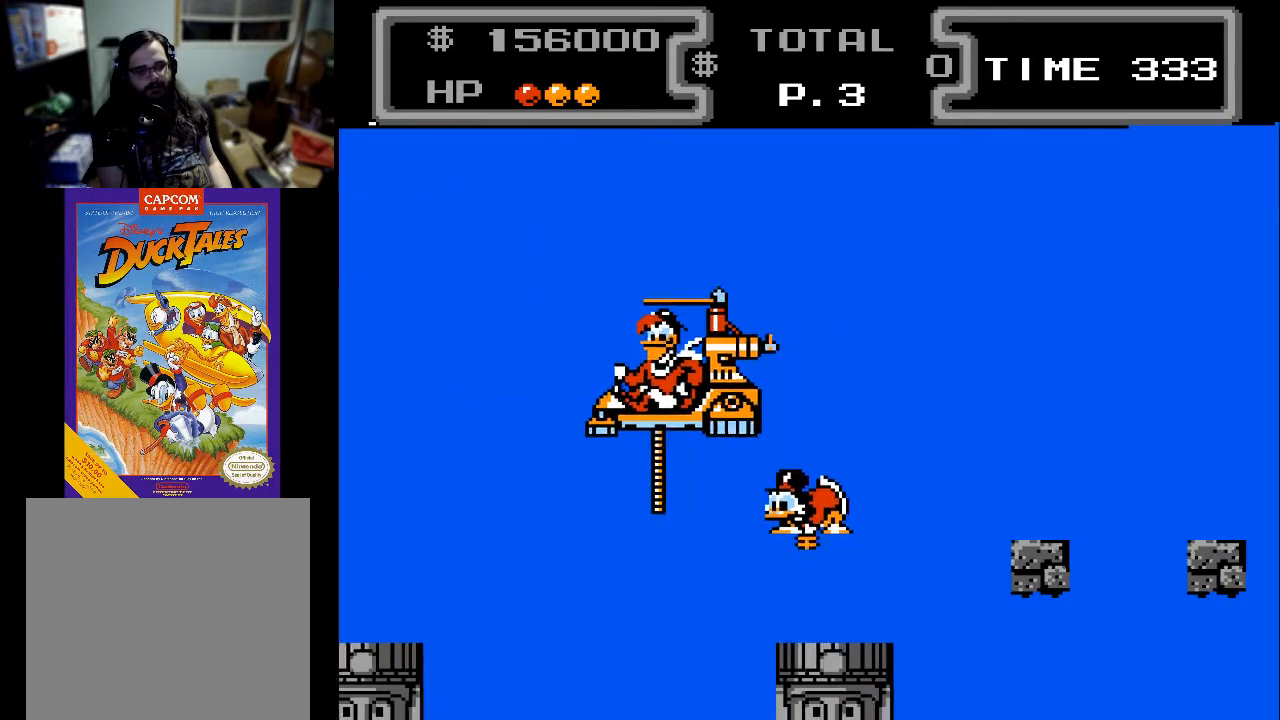
{"buttons": ["DPAD_UP"], "events": [[200, "DPAD_DOWN", "up"], [267, "DPAD_UP", "down"], [267, "X", "up"], [300, "DPAD_LEFT", "up"]]}
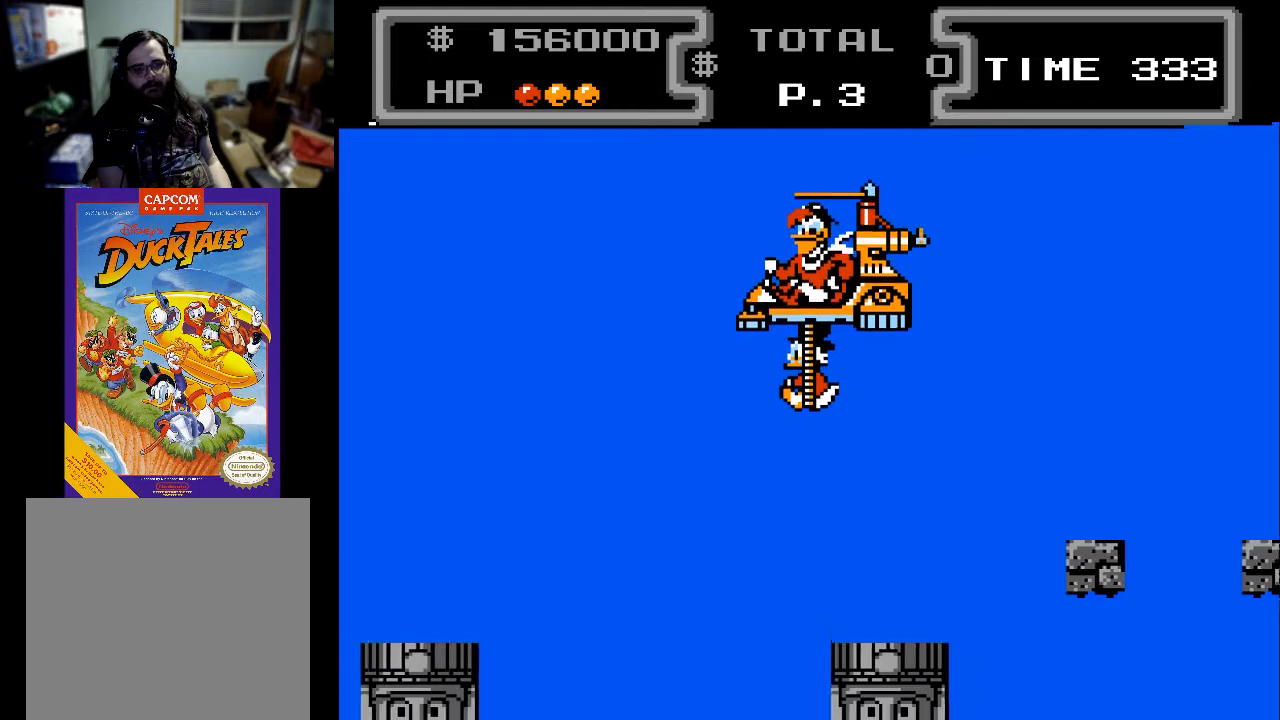
{"buttons": [], "events": [[100, "DPAD_UP", "up"]]}
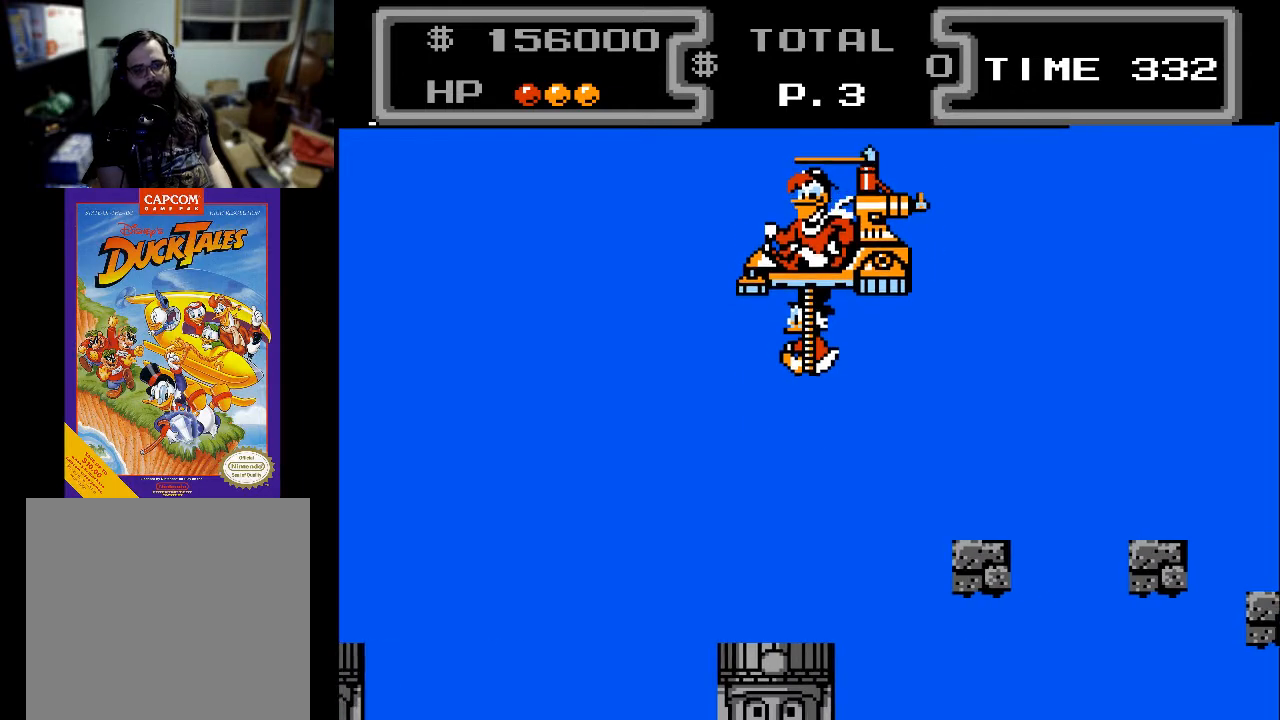
{"buttons": [], "events": [[267, "DPAD_LEFT", "down"], [467, "DPAD_LEFT", "up"]]}
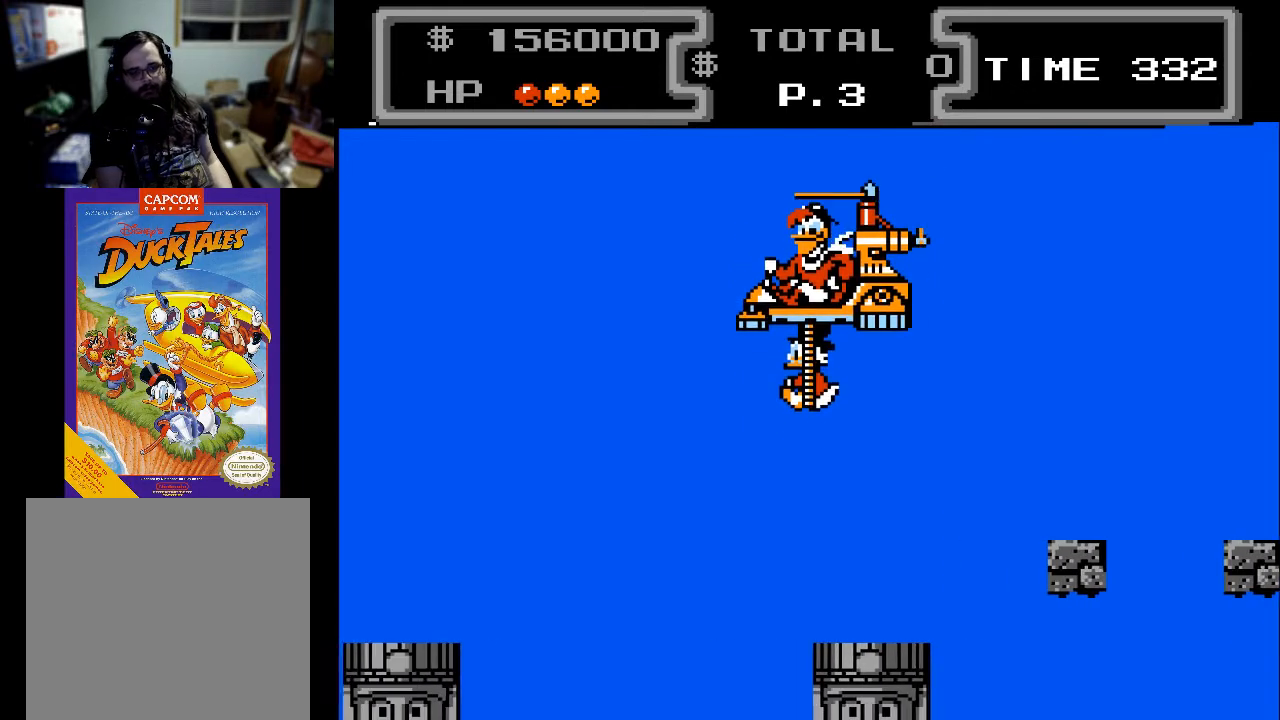
{"buttons": [], "events": []}
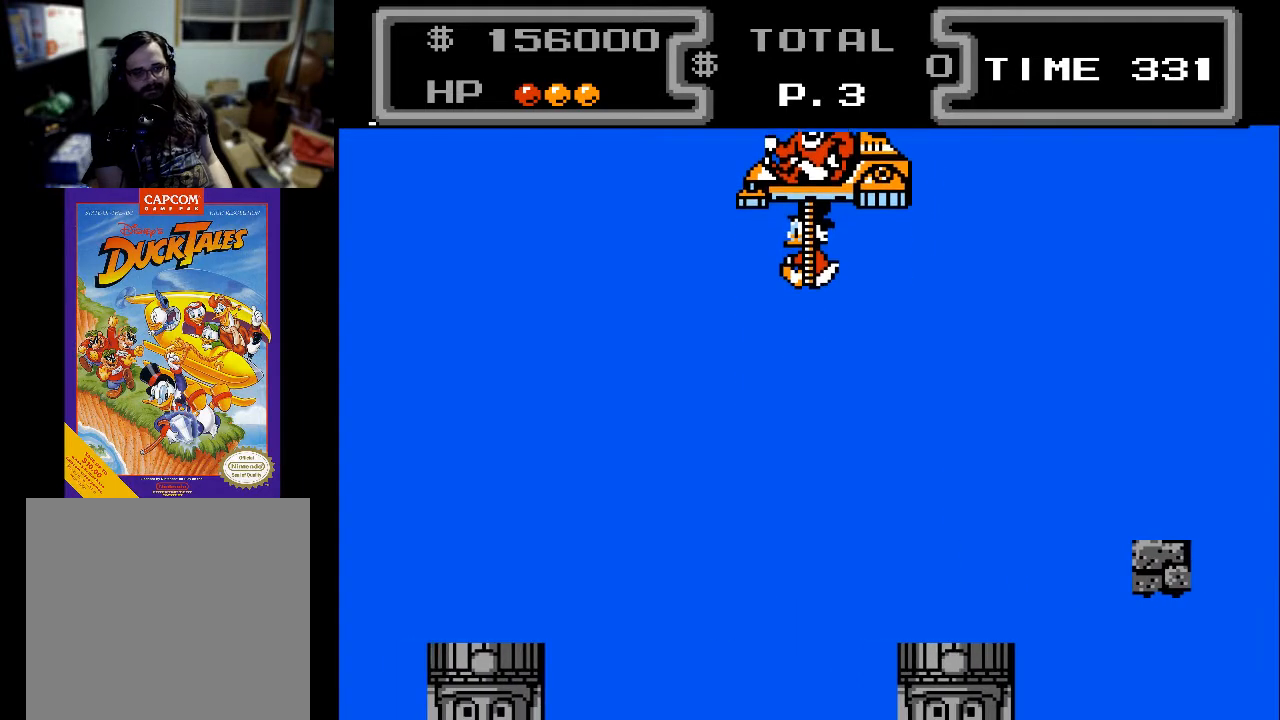
{"buttons": [], "events": []}
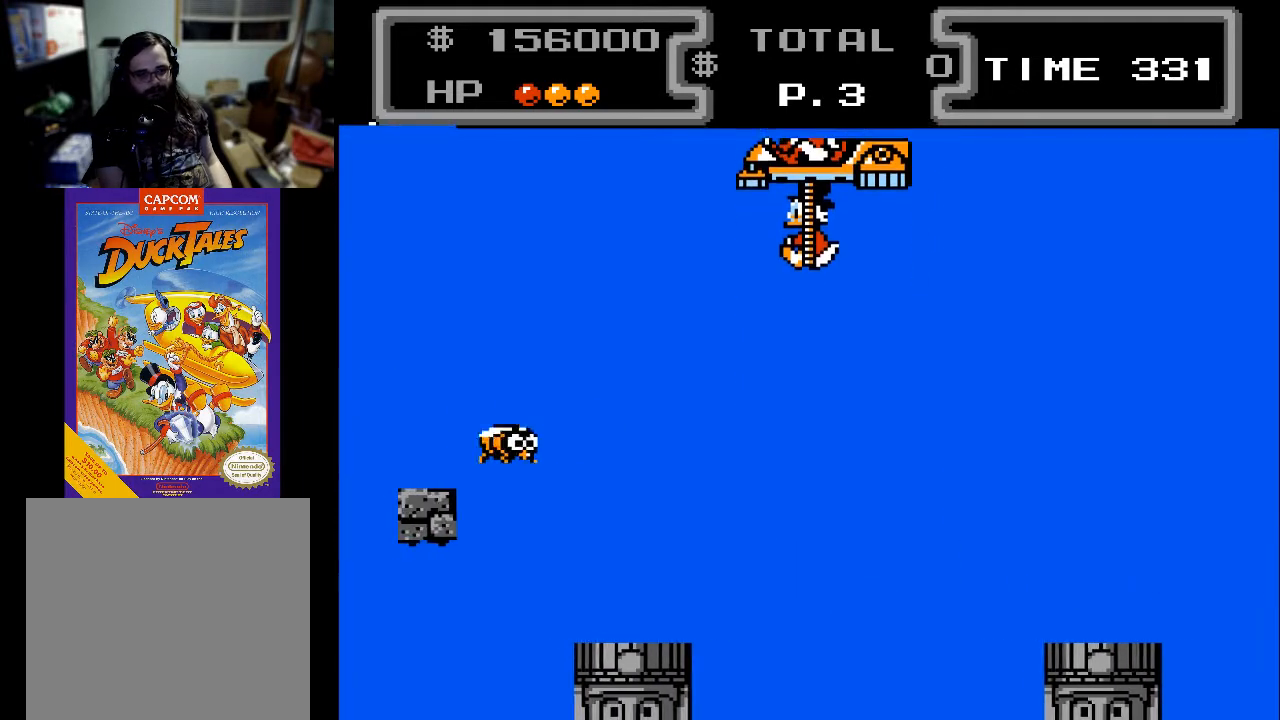
{"buttons": [], "events": []}
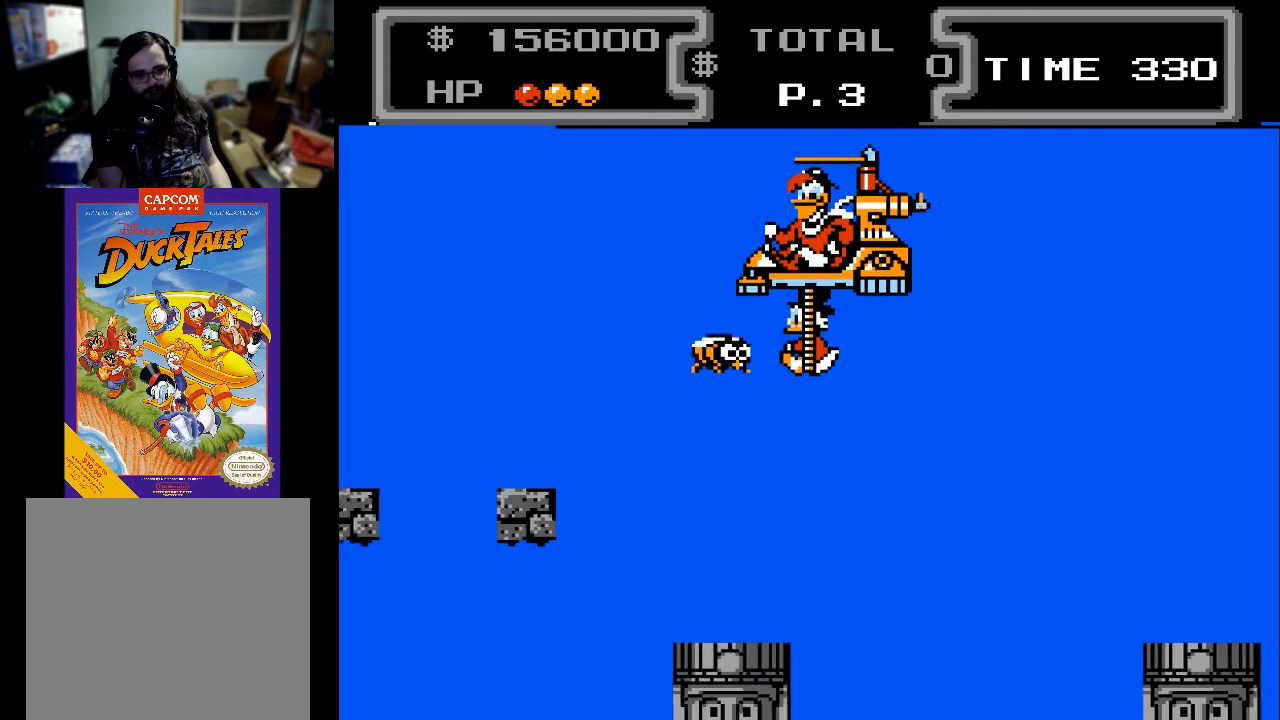
{"buttons": ["DPAD_LEFT"], "events": [[500, "DPAD_LEFT", "down"]]}
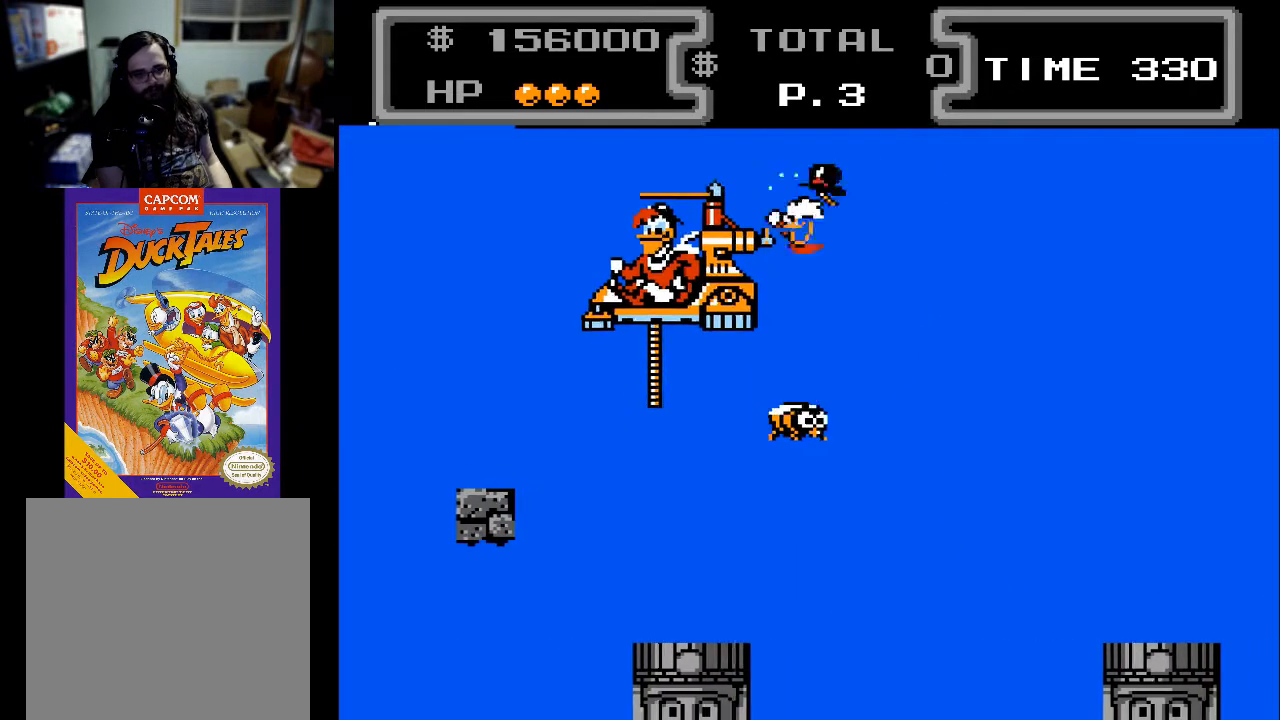
{"buttons": ["A", "DPAD_LEFT"], "events": [[167, "A", "down"]]}
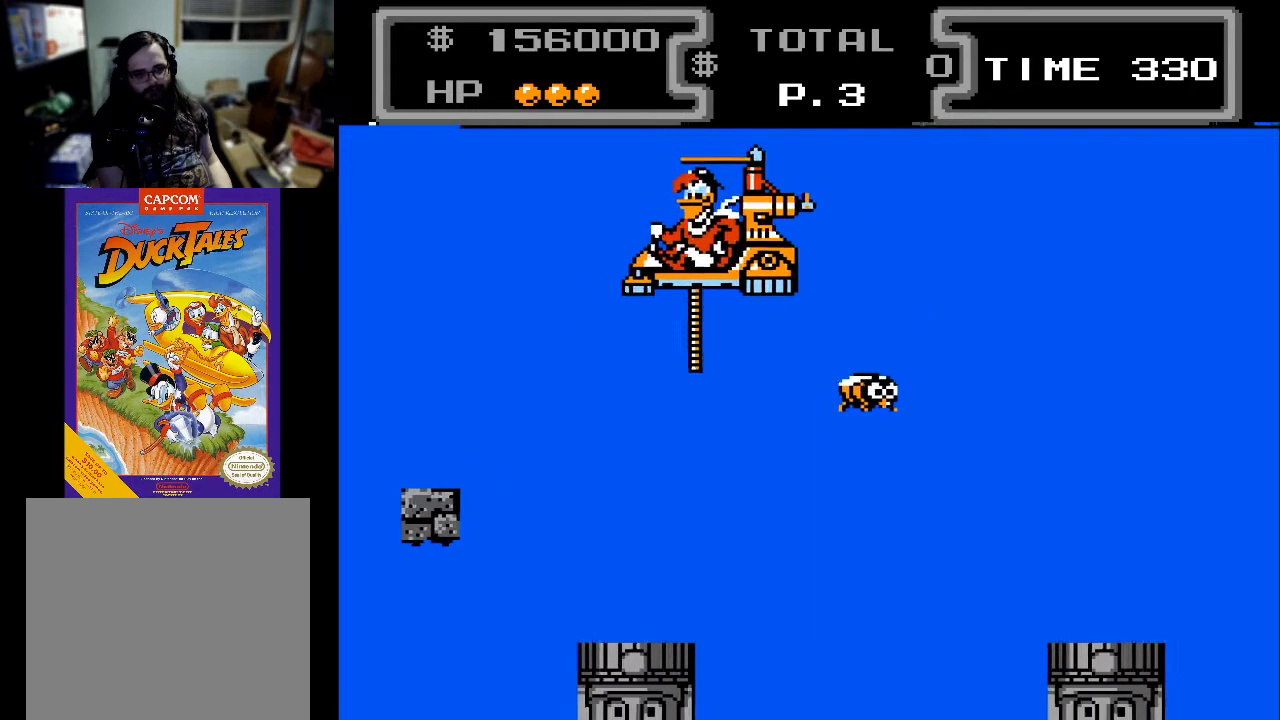
{"buttons": [], "events": [[67, "A", "up"], [133, "A", "down"], [300, "A", "up"], [500, "DPAD_LEFT", "up"]]}
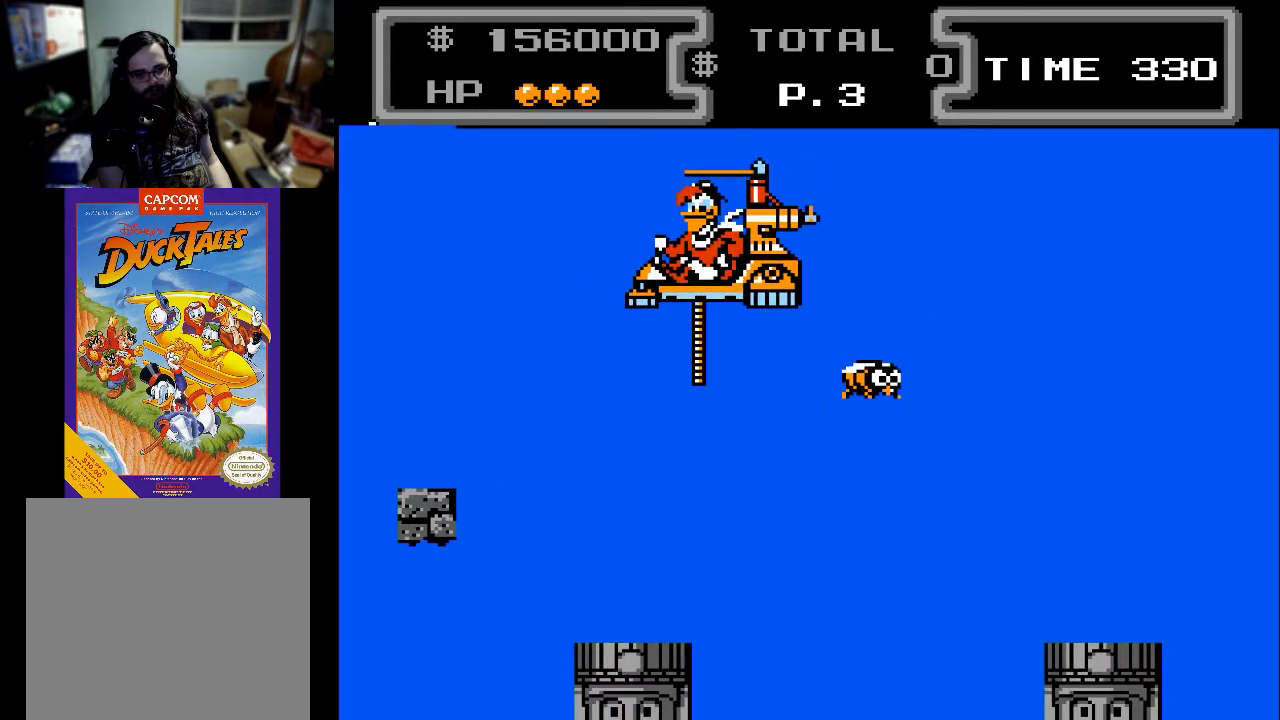
{"buttons": [], "events": []}
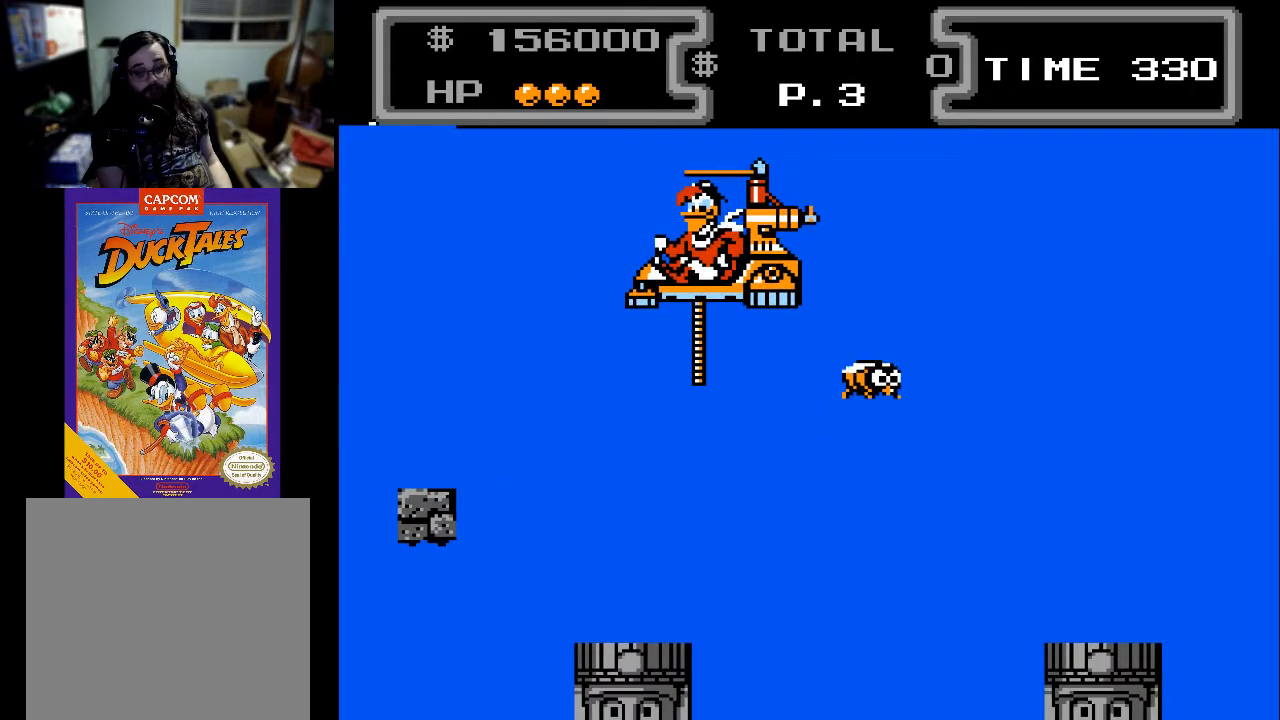
{"buttons": [], "events": []}
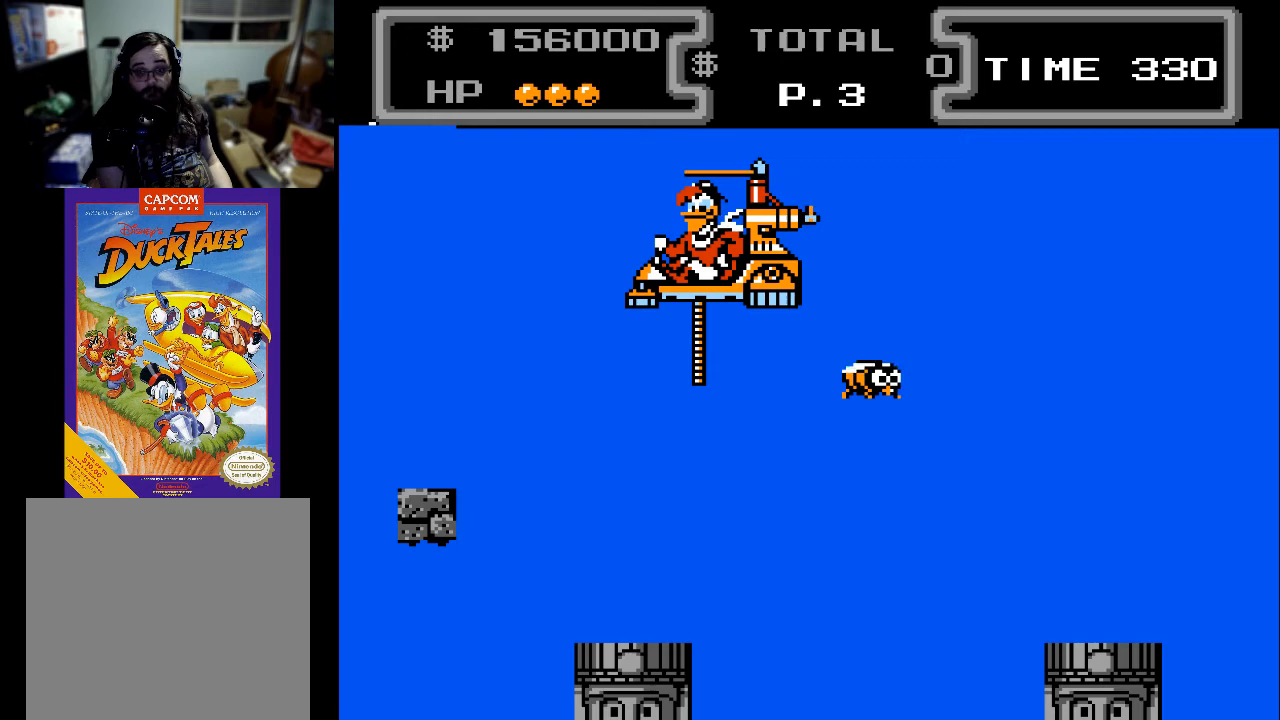
{"buttons": [], "events": []}
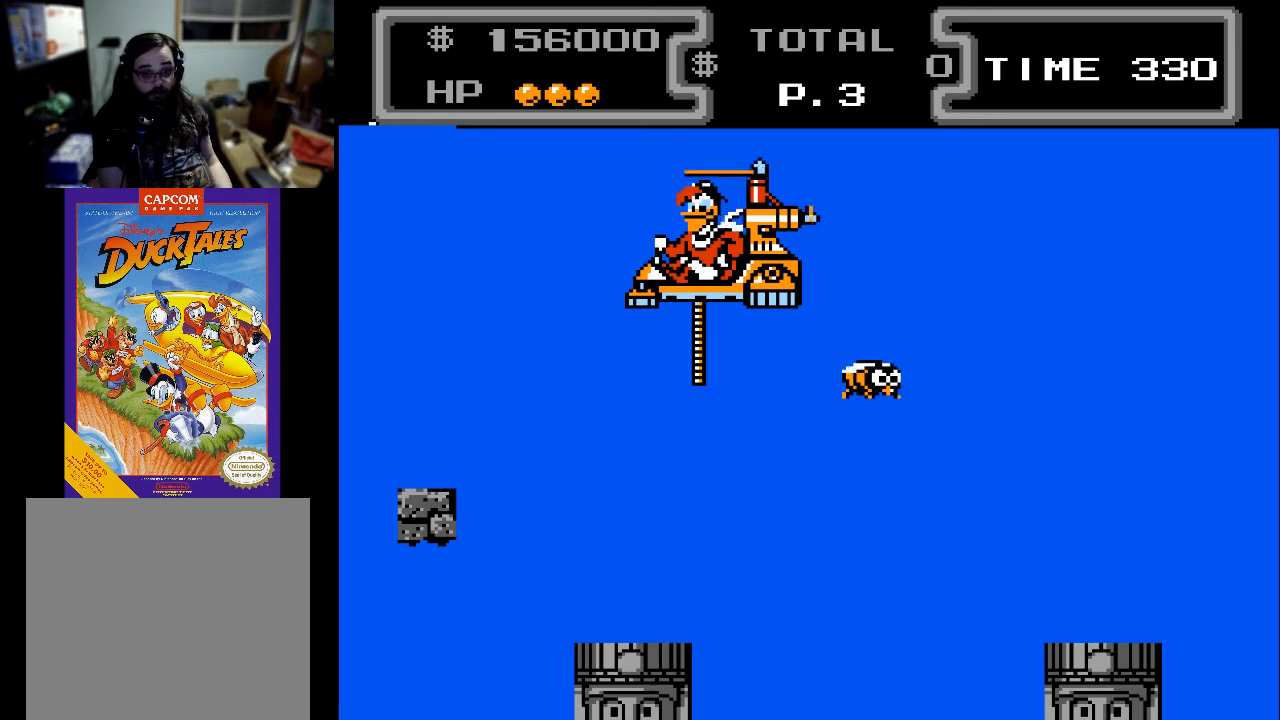
{"buttons": [], "events": []}